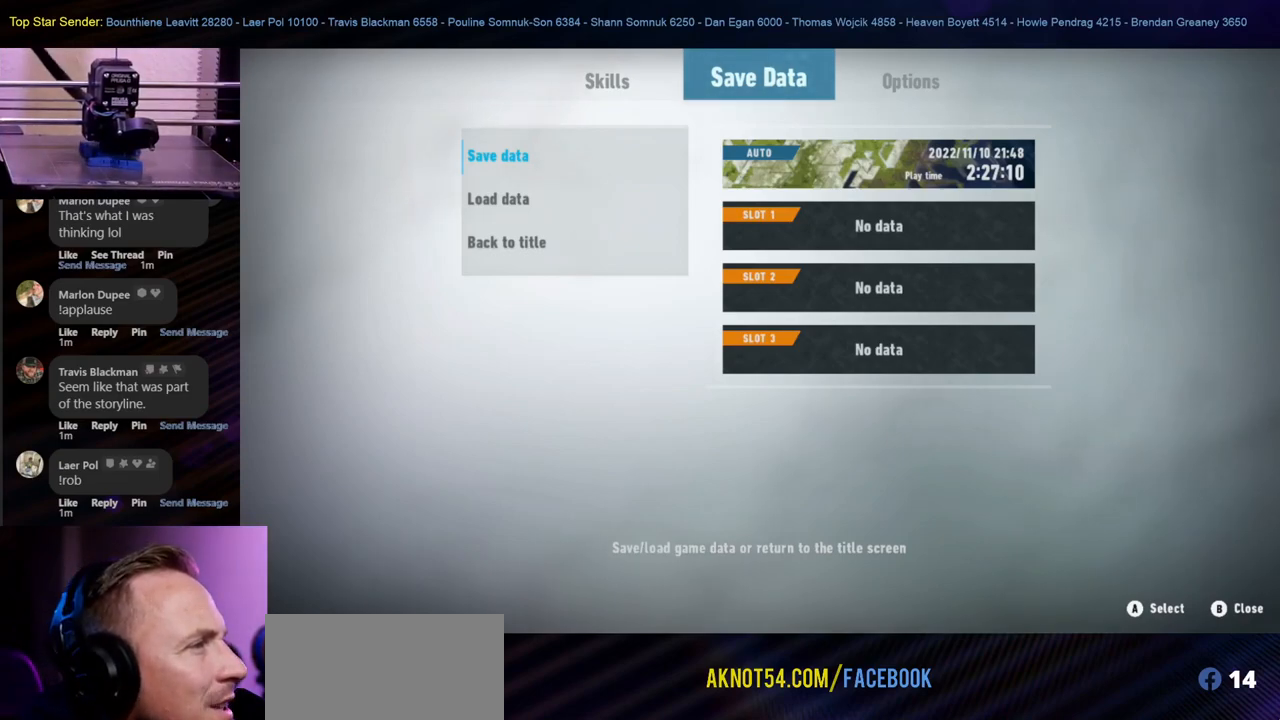
Gameplay with a controller (Nintendo layout); each line is a JSON object with the inputs held at the frame after it. "events" lists button and stick changes between this image and that frame as [ms after this image, input, new state], when the widget could be followed in between. Not read: L1 L2 L3 R2 R3.
{"buttons": [], "left_stick": "center", "right_stick": "center", "events": [[100, "A", "down"], [217, "A", "up"]]}
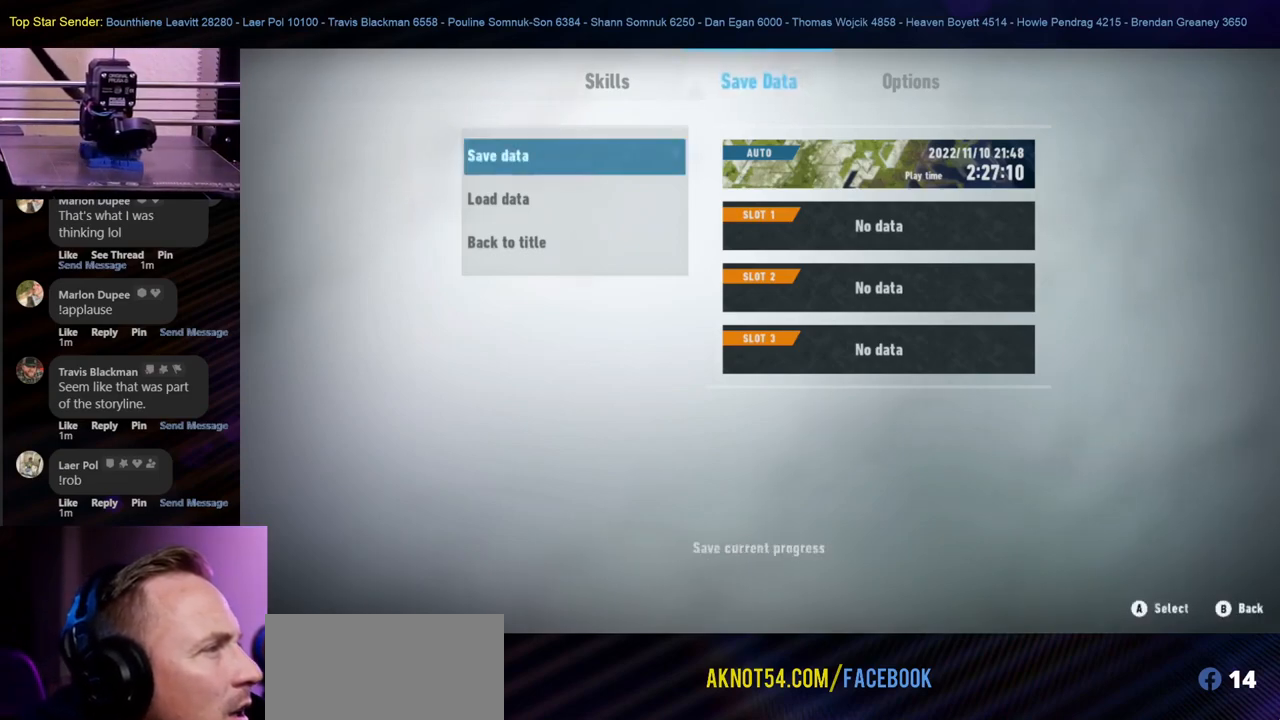
{"buttons": [], "left_stick": "right", "right_stick": "center", "events": [[367, "left_stick", "right"]]}
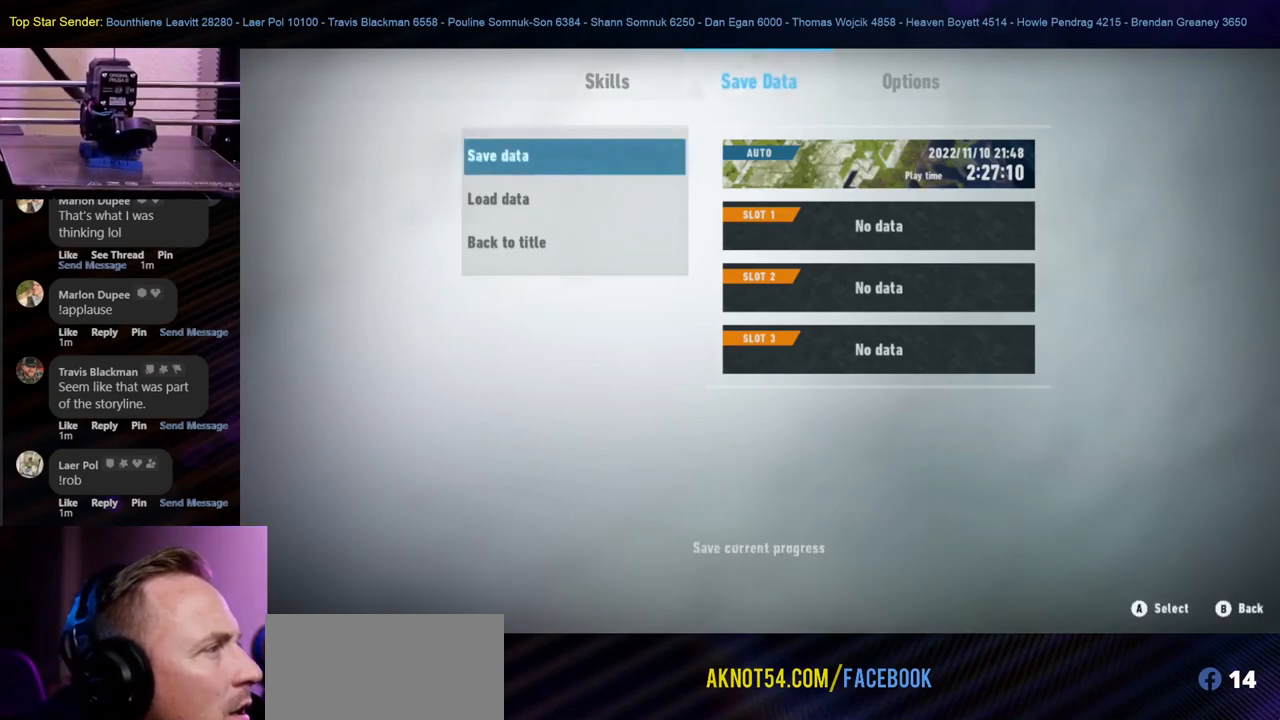
{"buttons": [], "left_stick": "center", "right_stick": "center", "events": [[33, "left_stick", "center"]]}
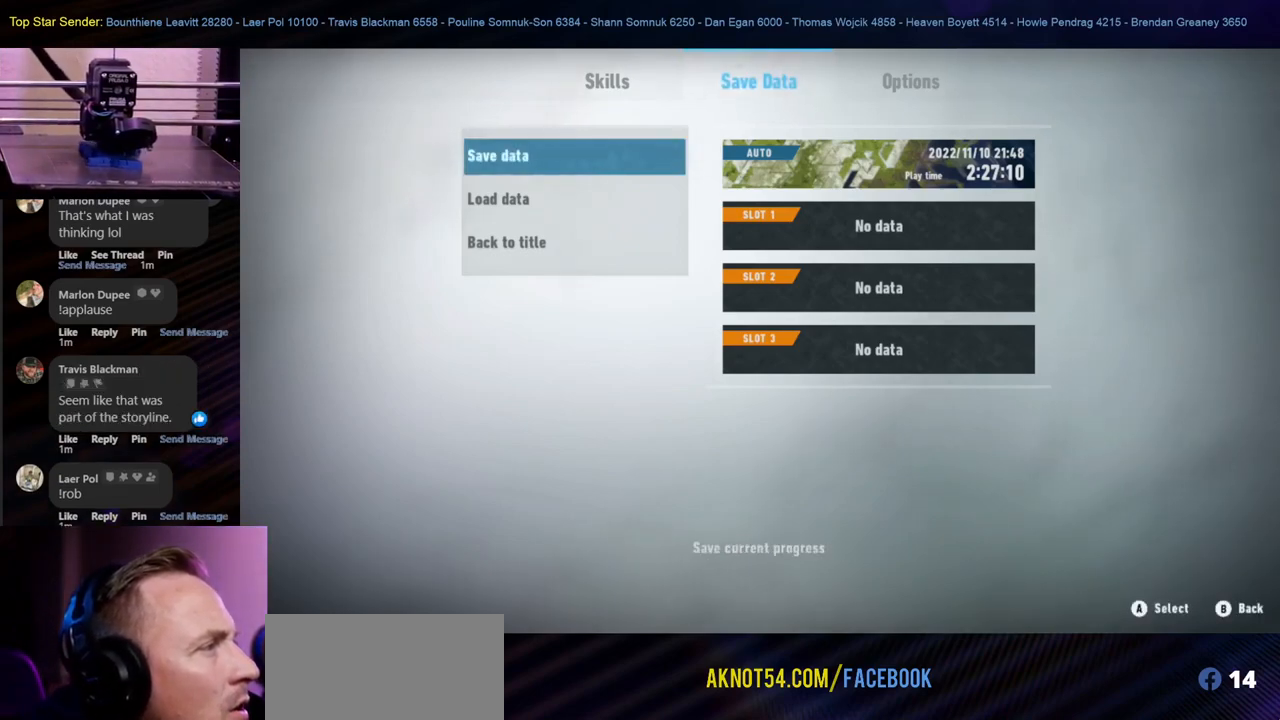
{"buttons": [], "left_stick": "center", "right_stick": "center", "events": [[267, "left_stick", "down-left"], [367, "left_stick", "center"]]}
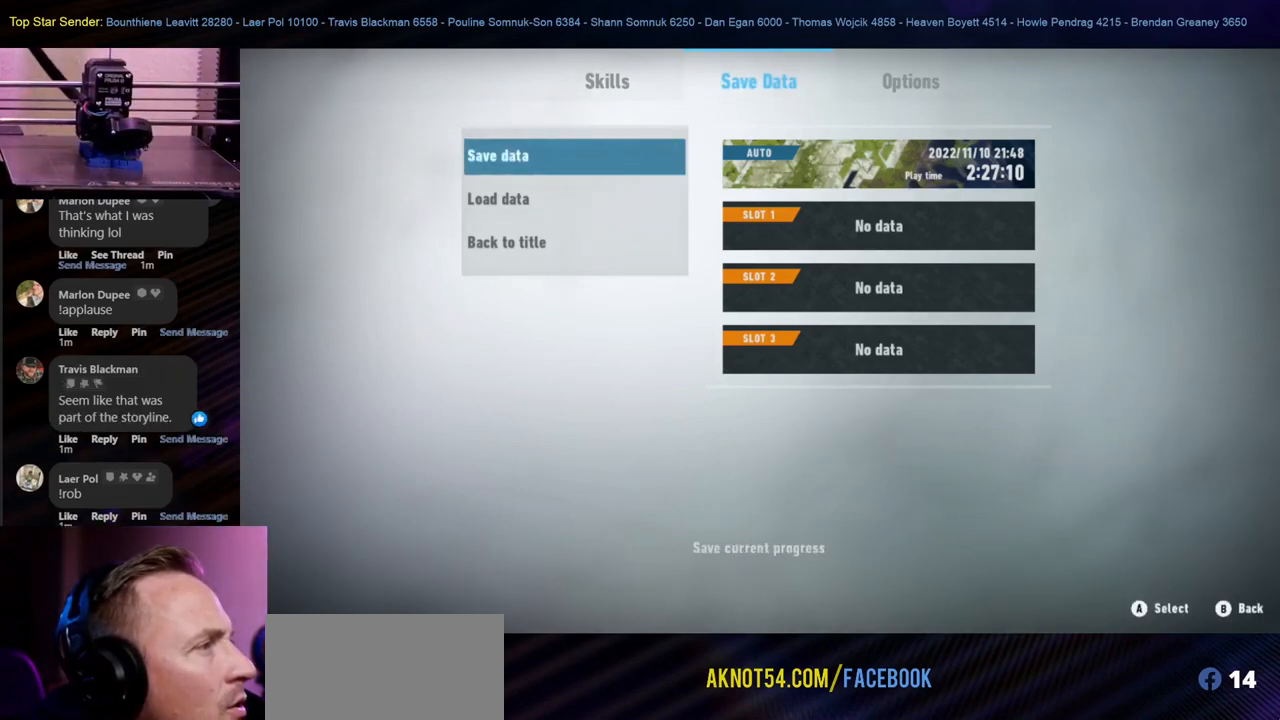
{"buttons": [], "left_stick": "center", "right_stick": "center", "events": []}
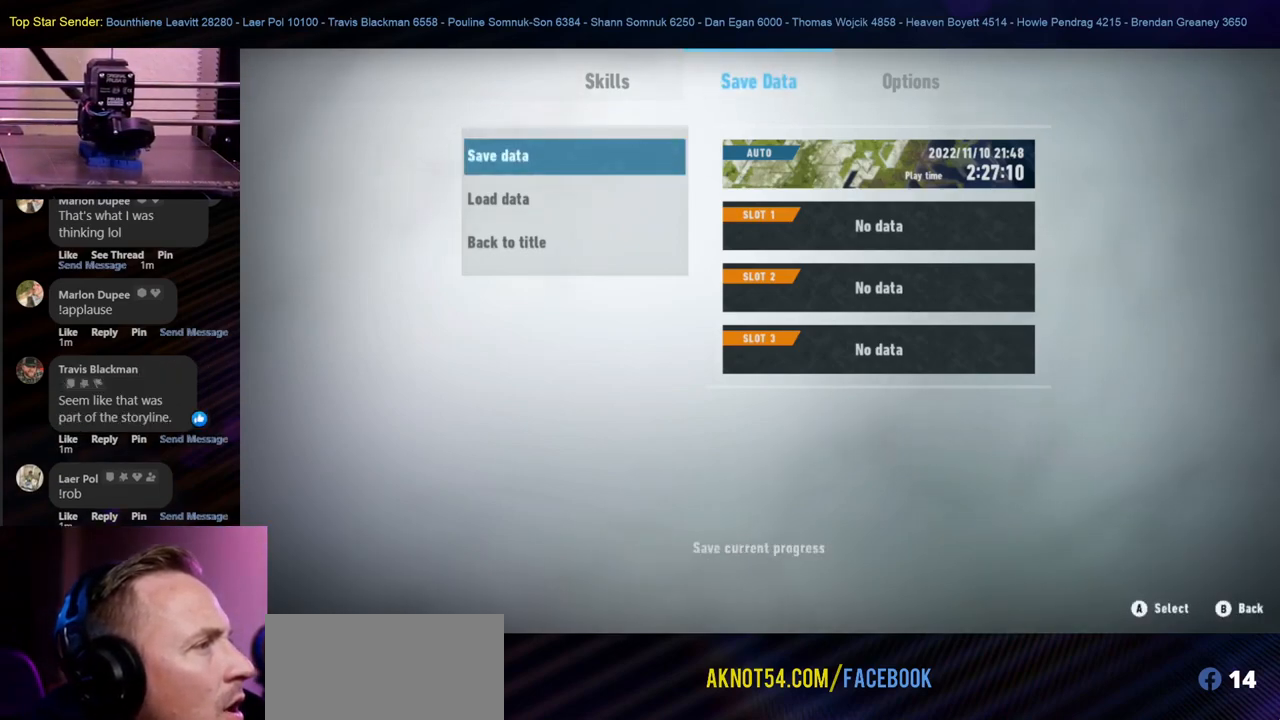
{"buttons": [], "left_stick": "center", "right_stick": "center", "events": [[167, "left_stick", "up-right"], [250, "left_stick", "center"]]}
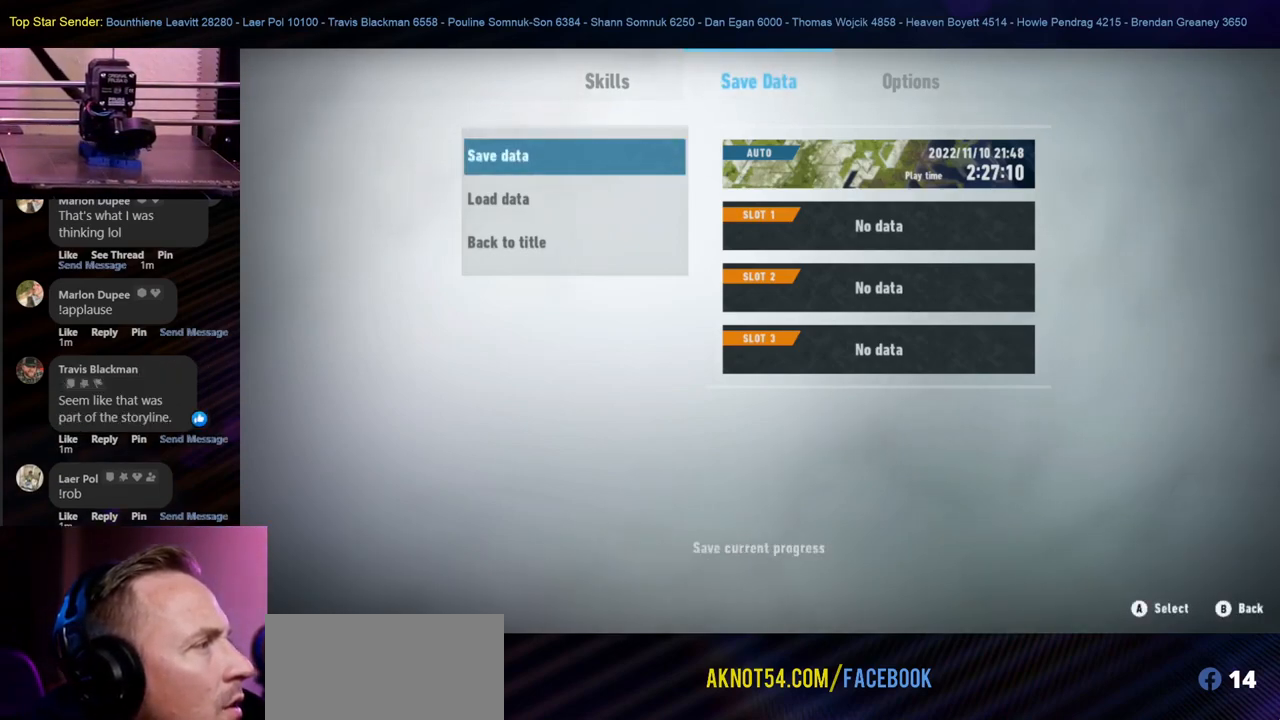
{"buttons": [], "left_stick": "center", "right_stick": "center", "events": [[233, "left_stick", "right"], [333, "left_stick", "down"], [467, "left_stick", "center"]]}
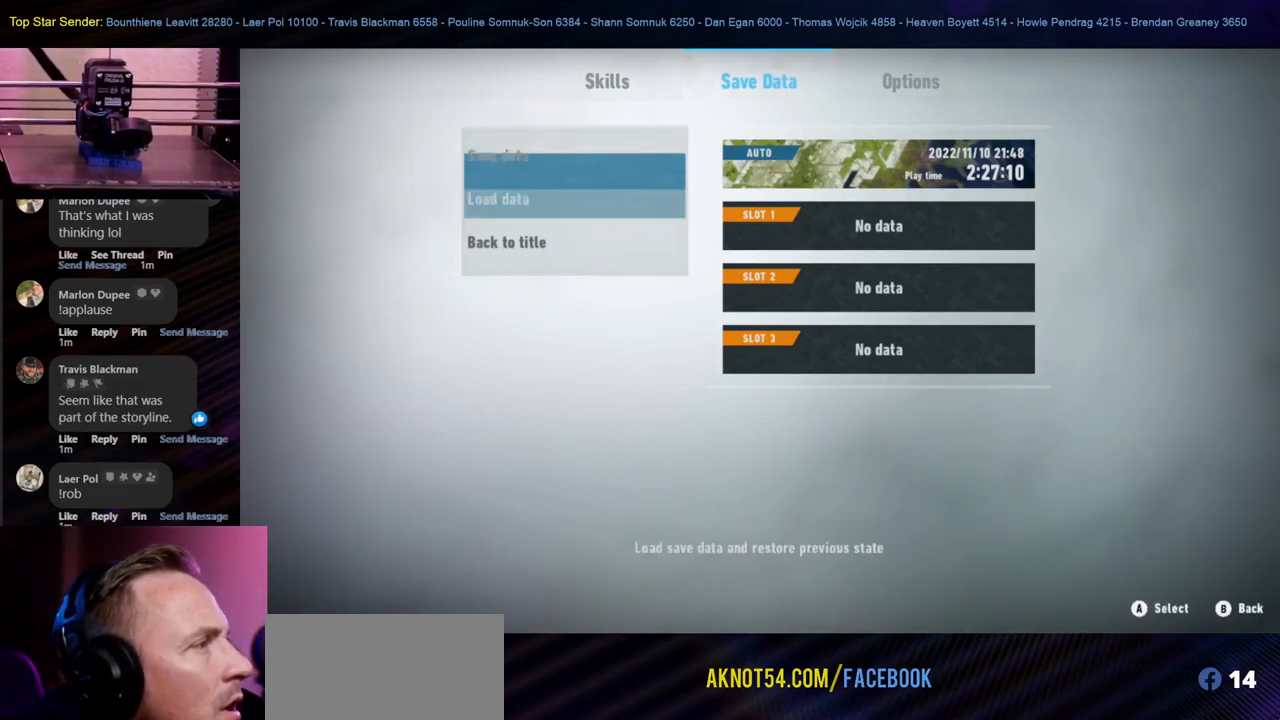
{"buttons": [], "left_stick": "center", "right_stick": "center", "events": [[350, "left_stick", "up"], [467, "left_stick", "center"]]}
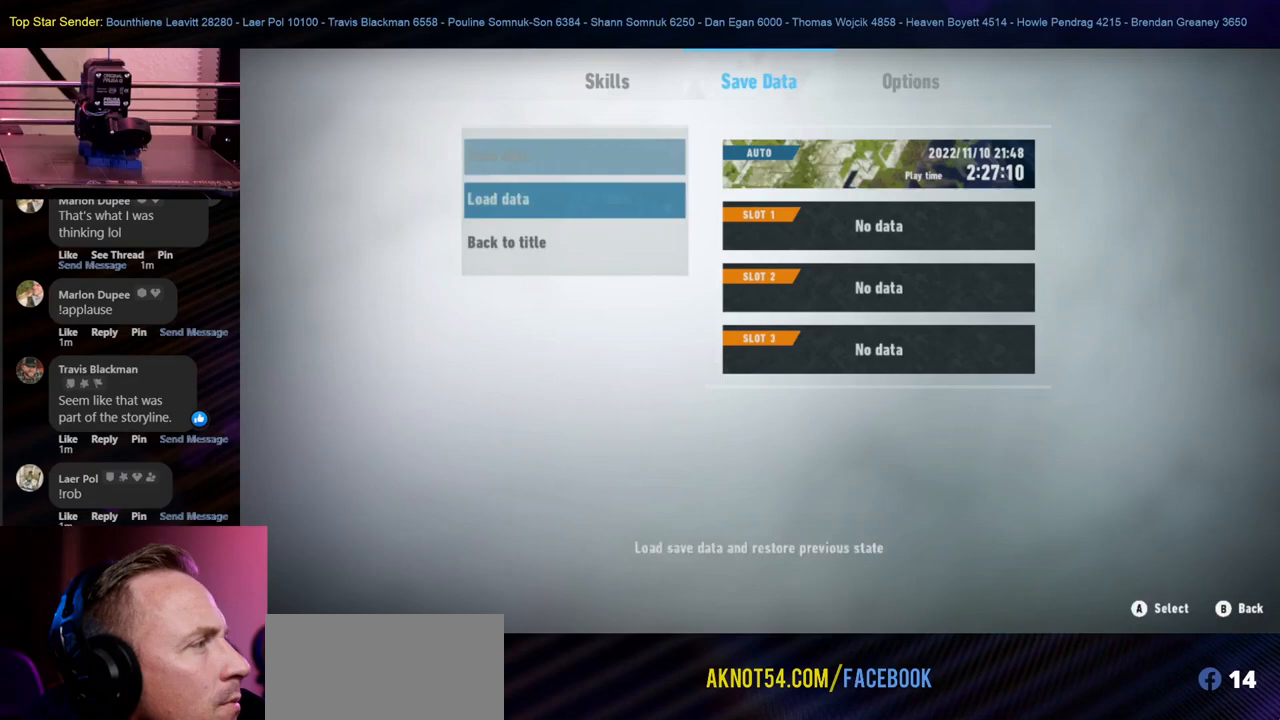
{"buttons": [], "left_stick": "center", "right_stick": "center", "events": [[133, "A", "down"], [233, "A", "up"]]}
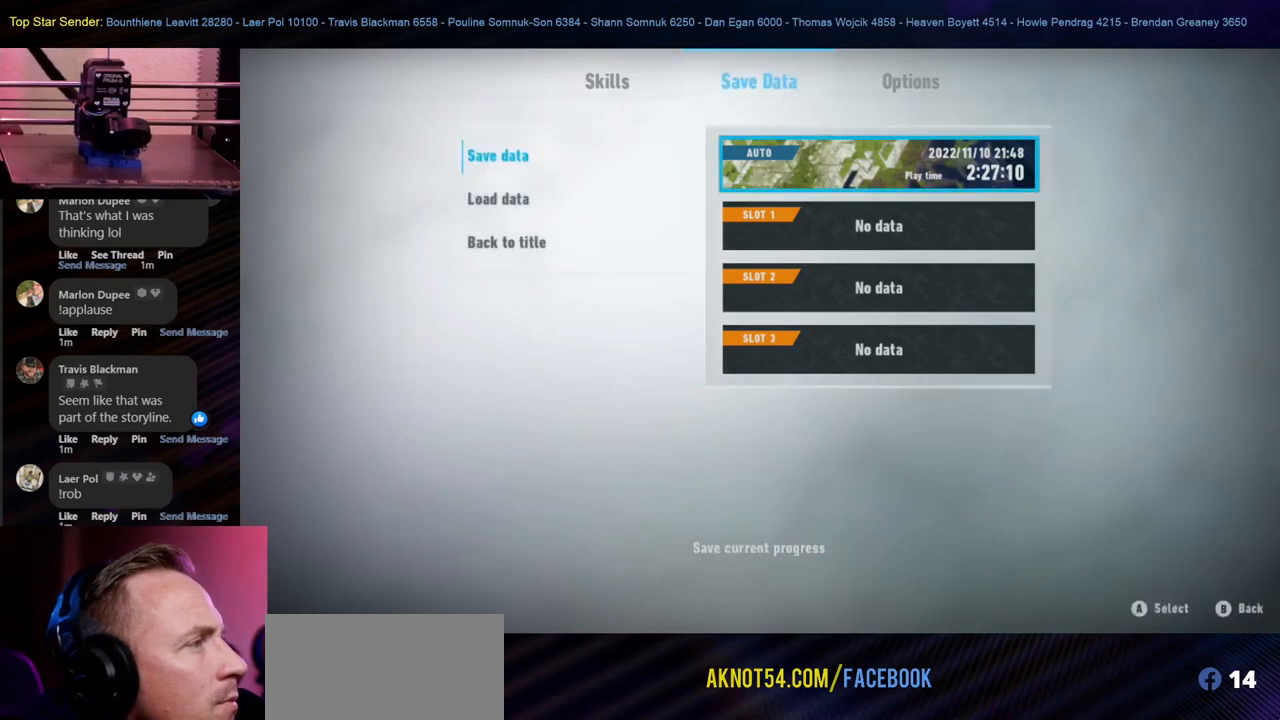
{"buttons": [], "left_stick": "center", "right_stick": "center", "events": [[267, "left_stick", "down"], [417, "left_stick", "center"]]}
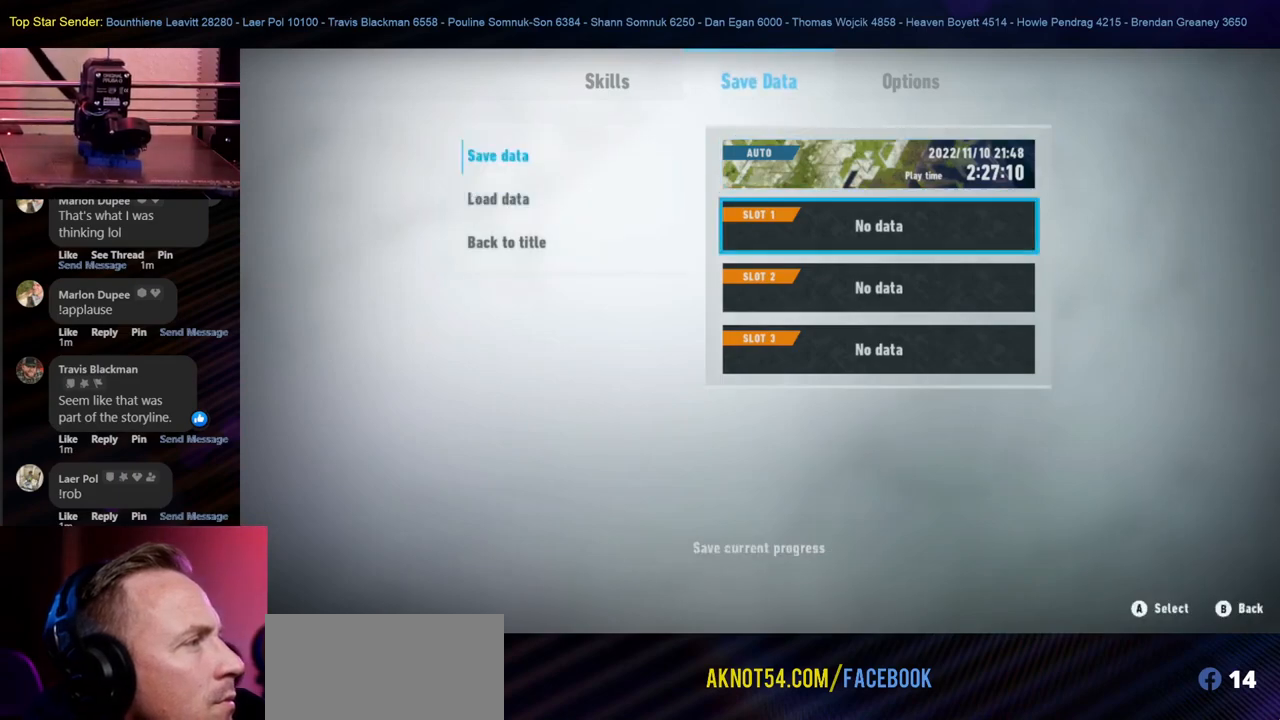
{"buttons": [], "left_stick": "center", "right_stick": "center", "events": [[183, "left_stick", "up"], [300, "left_stick", "center"]]}
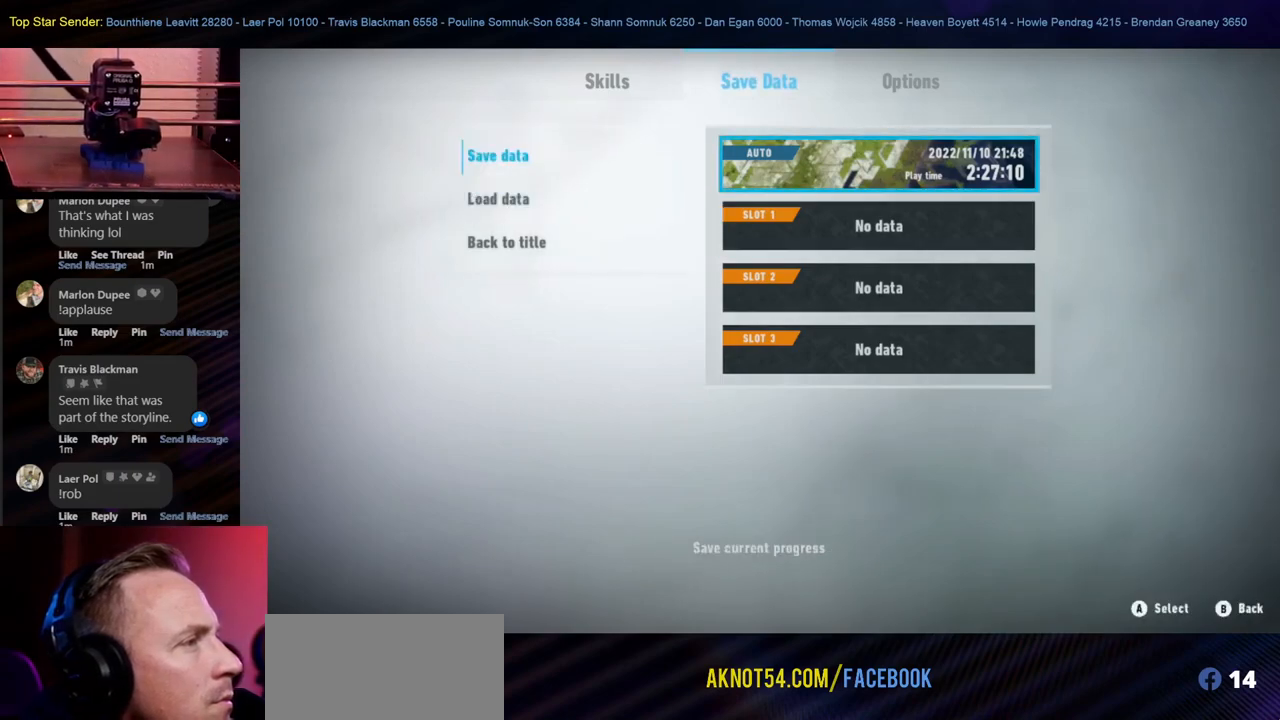
{"buttons": [], "left_stick": "center", "right_stick": "center", "events": [[383, "A", "down"], [483, "A", "up"]]}
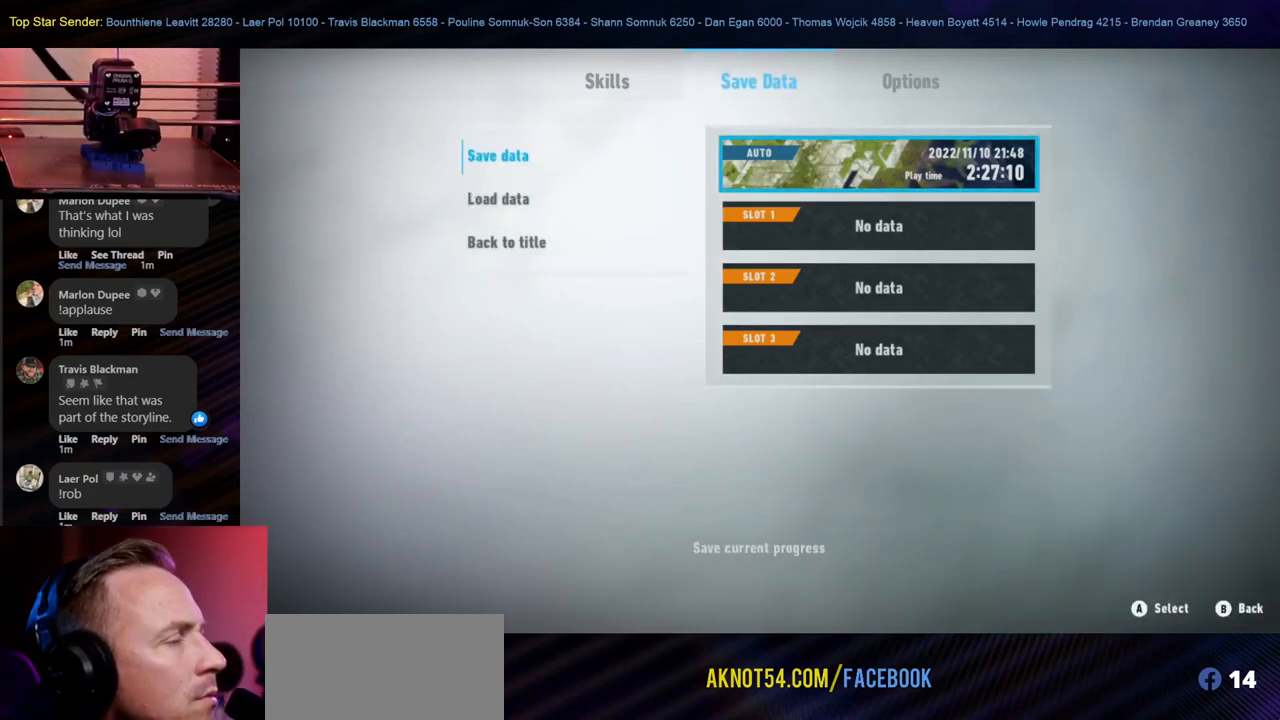
{"buttons": [], "left_stick": "center", "right_stick": "center", "events": []}
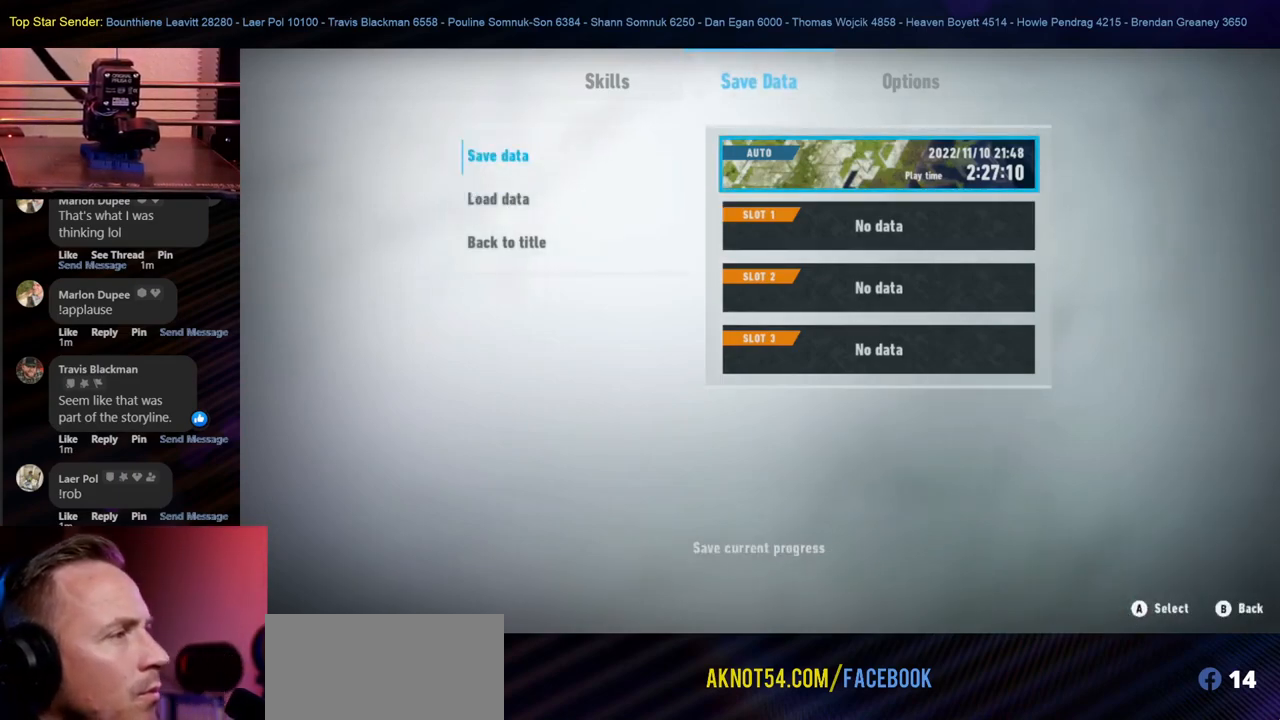
{"buttons": [], "left_stick": "center", "right_stick": "center", "events": []}
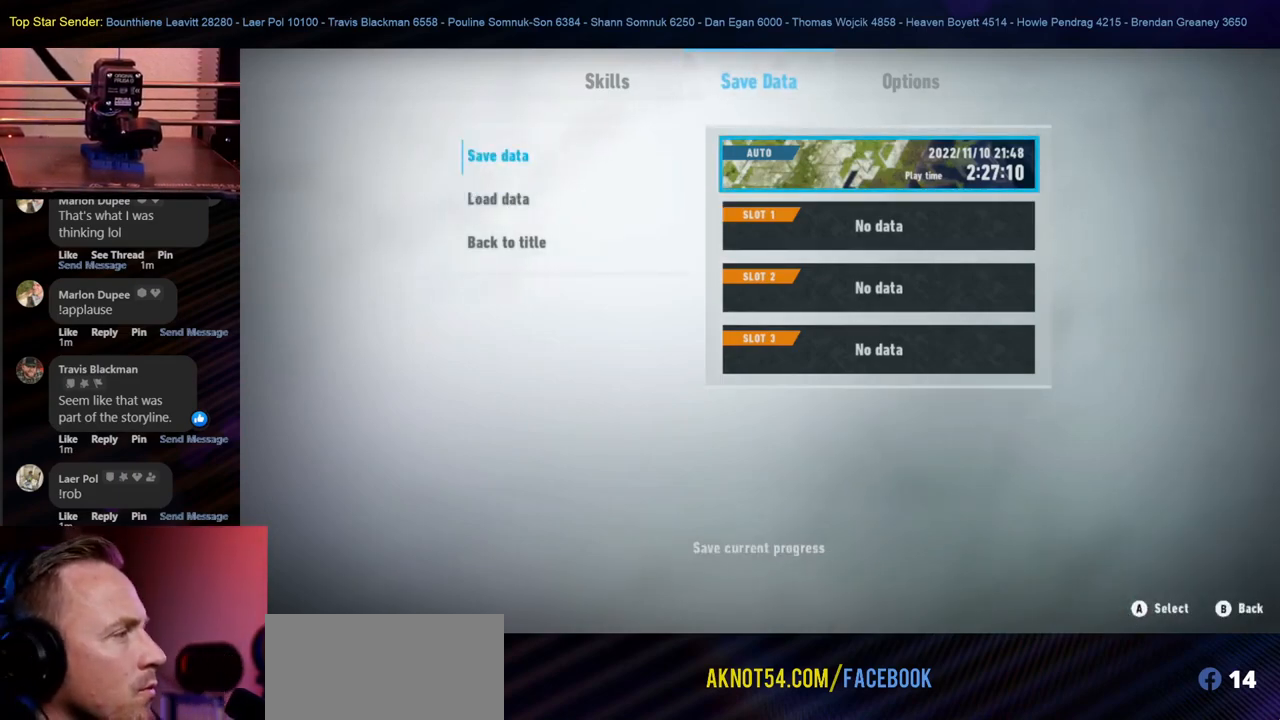
{"buttons": [], "left_stick": "center", "right_stick": "center", "events": []}
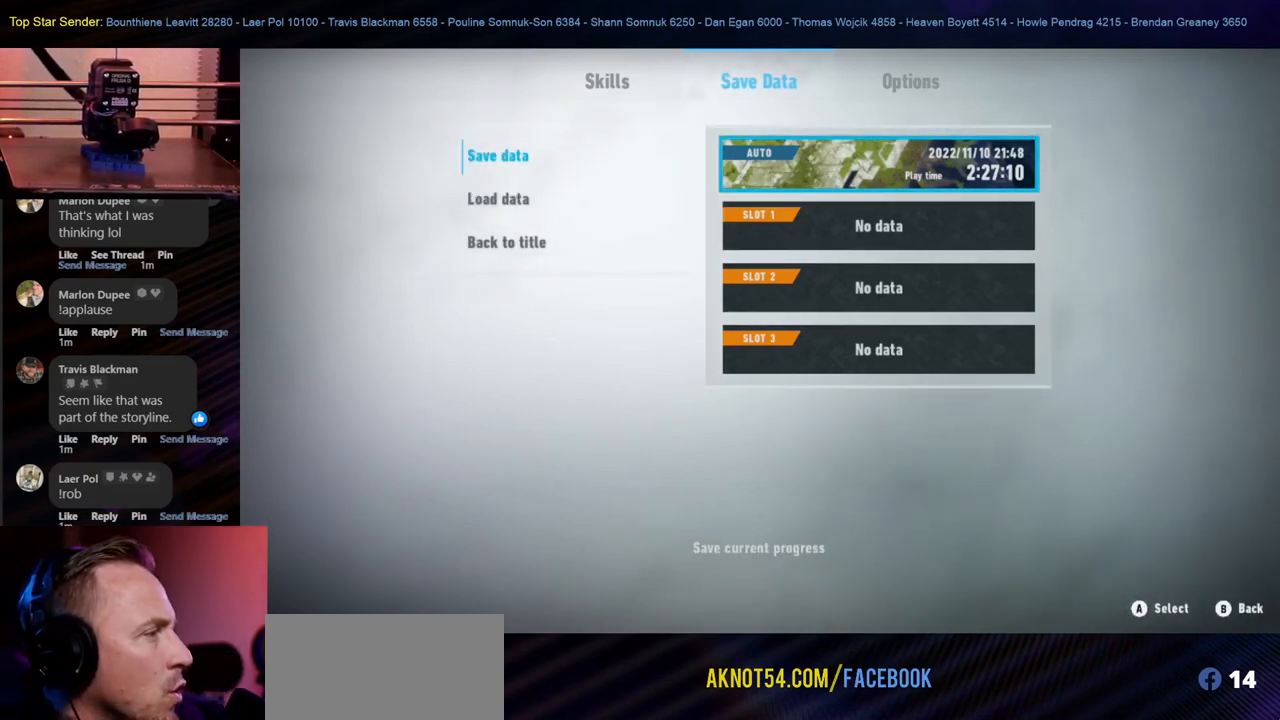
{"buttons": [], "left_stick": "center", "right_stick": "center", "events": []}
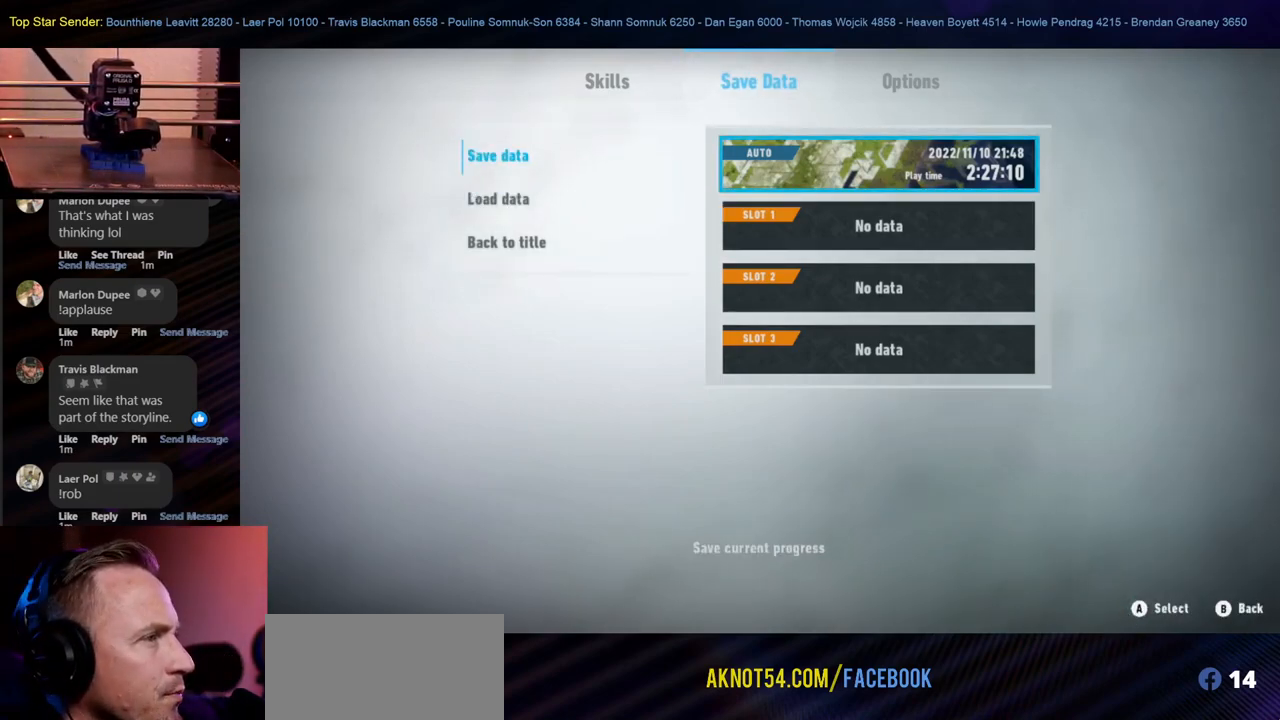
{"buttons": [], "left_stick": "center", "right_stick": "center", "events": []}
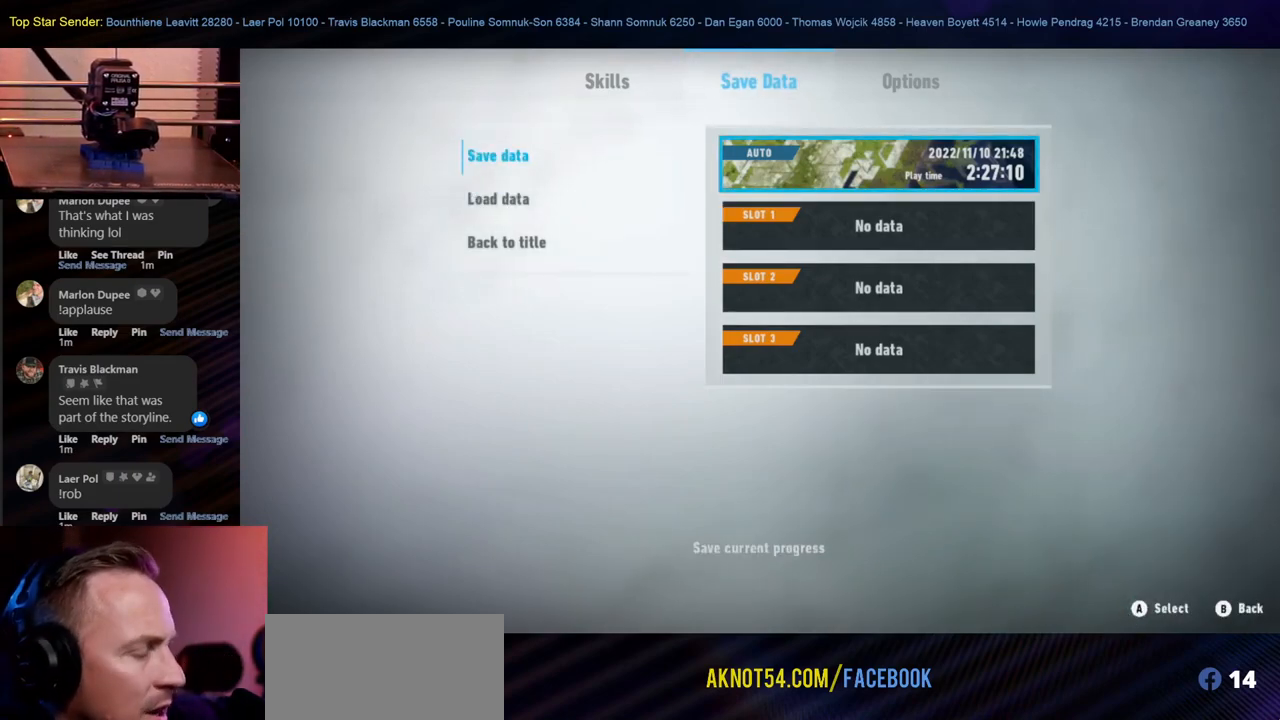
{"buttons": [], "left_stick": "center", "right_stick": "center", "events": []}
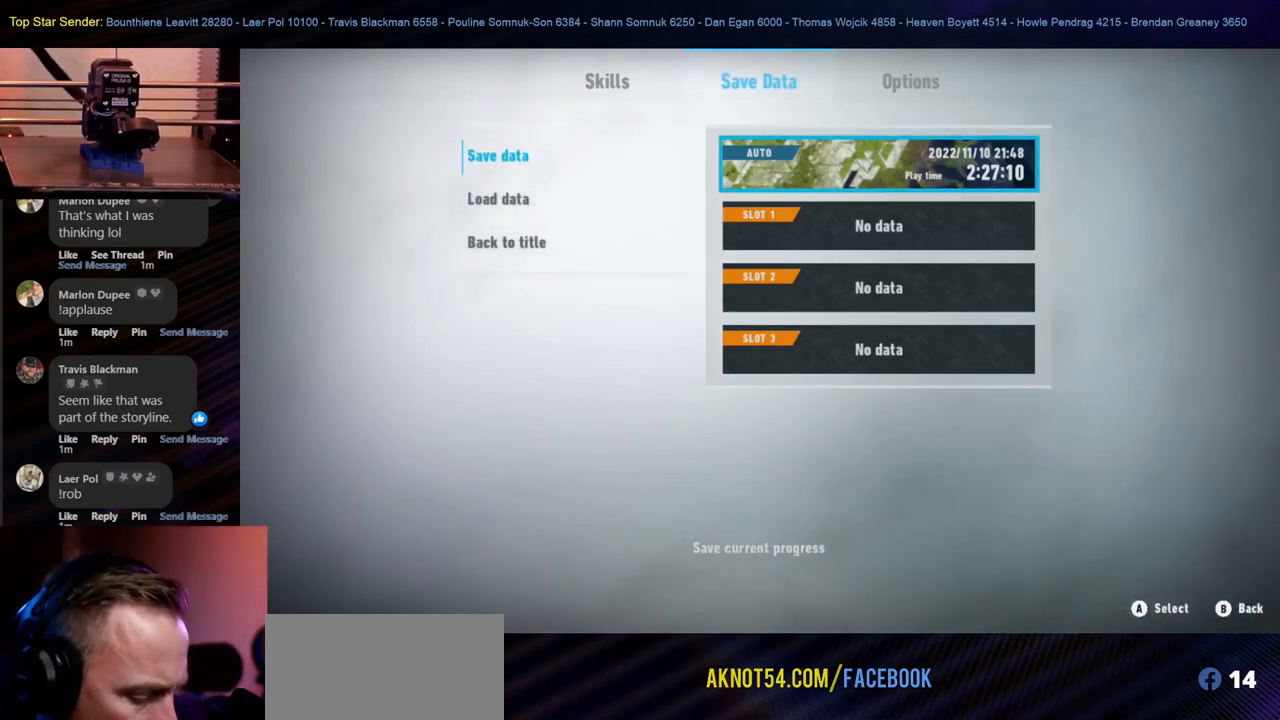
{"buttons": ["A"], "left_stick": "center", "right_stick": "center", "events": [[250, "A", "down"], [400, "A", "up"], [467, "A", "down"]]}
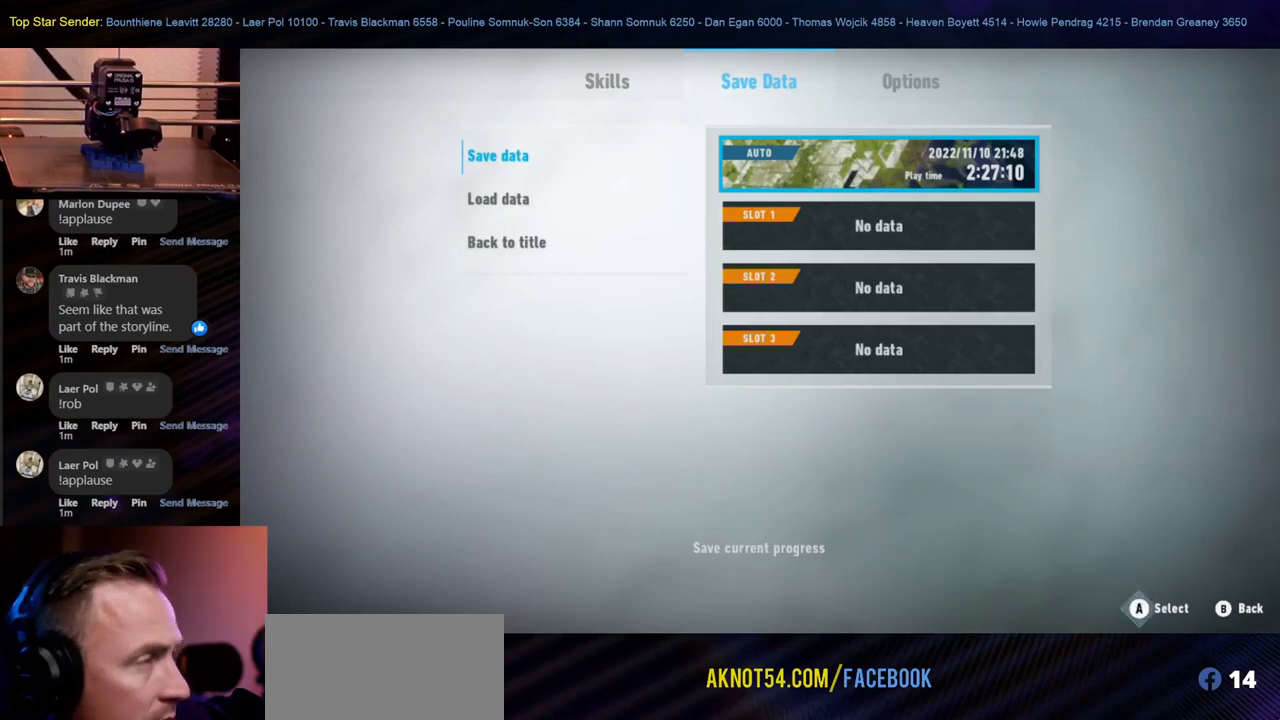
{"buttons": [], "left_stick": "center", "right_stick": "center", "events": [[83, "A", "up"]]}
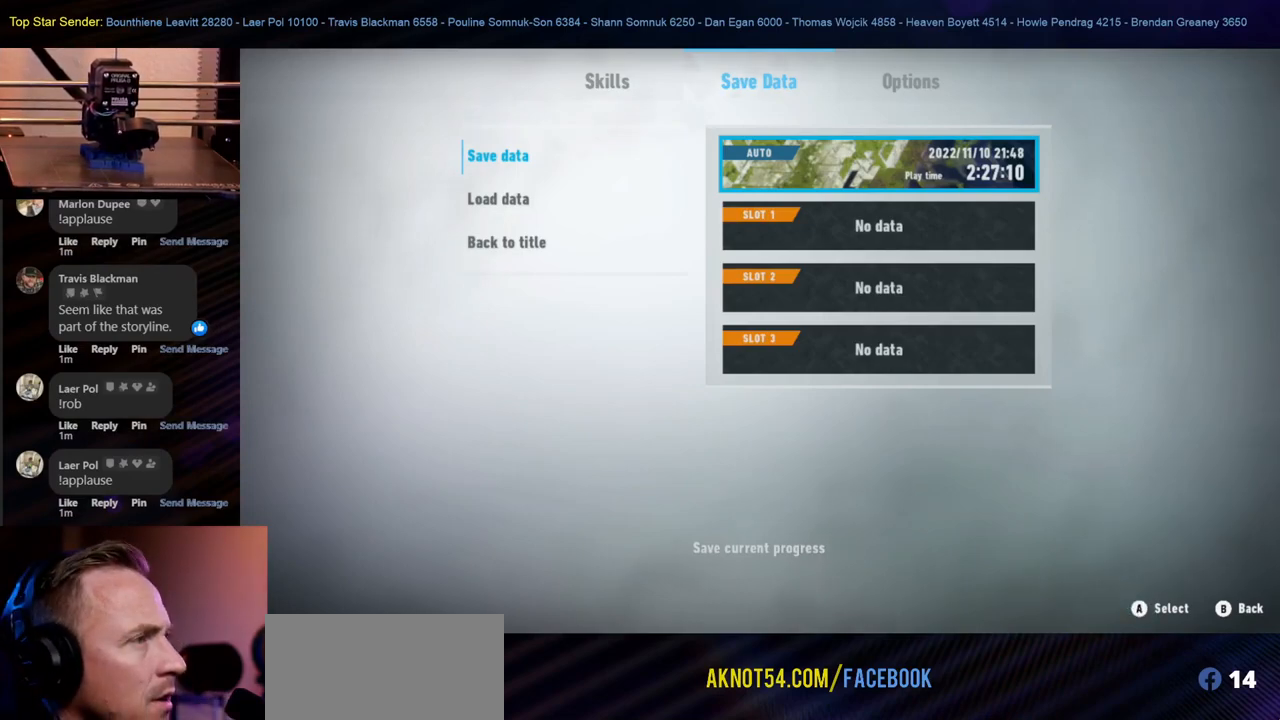
{"buttons": ["A"], "left_stick": "center", "right_stick": "center", "events": [[433, "A", "down"]]}
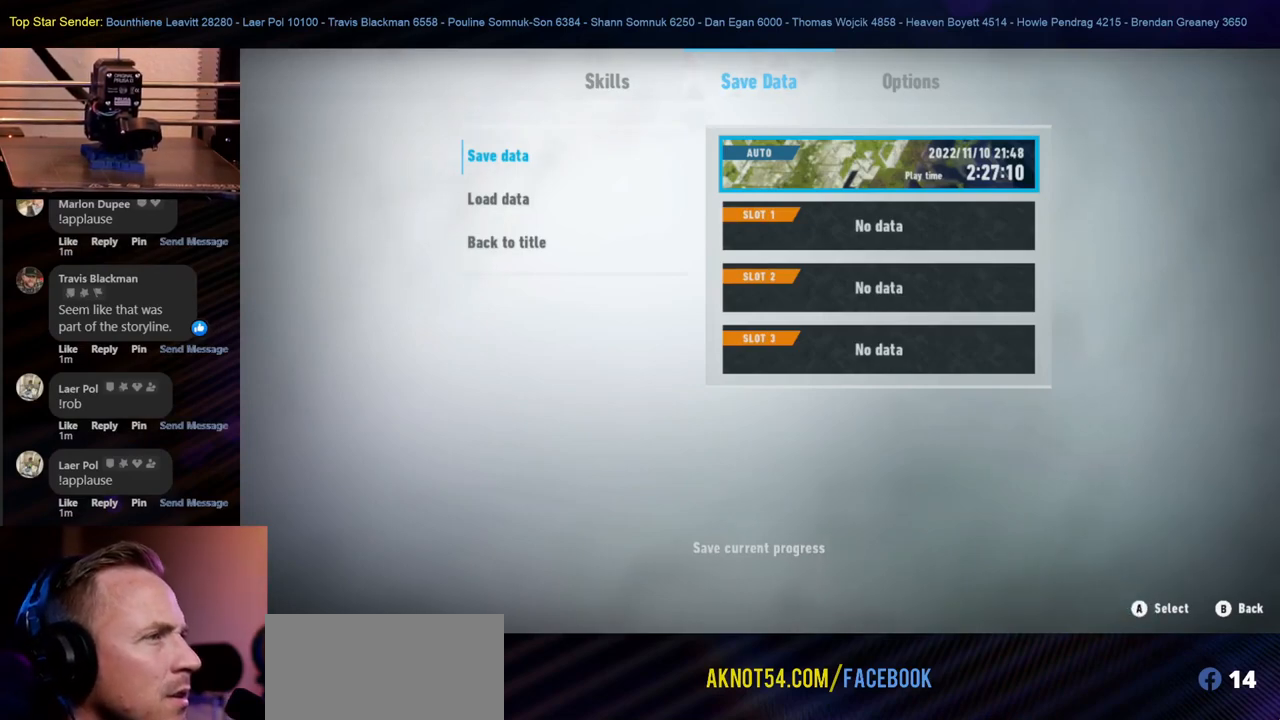
{"buttons": [], "left_stick": "center", "right_stick": "center", "events": [[83, "A", "up"]]}
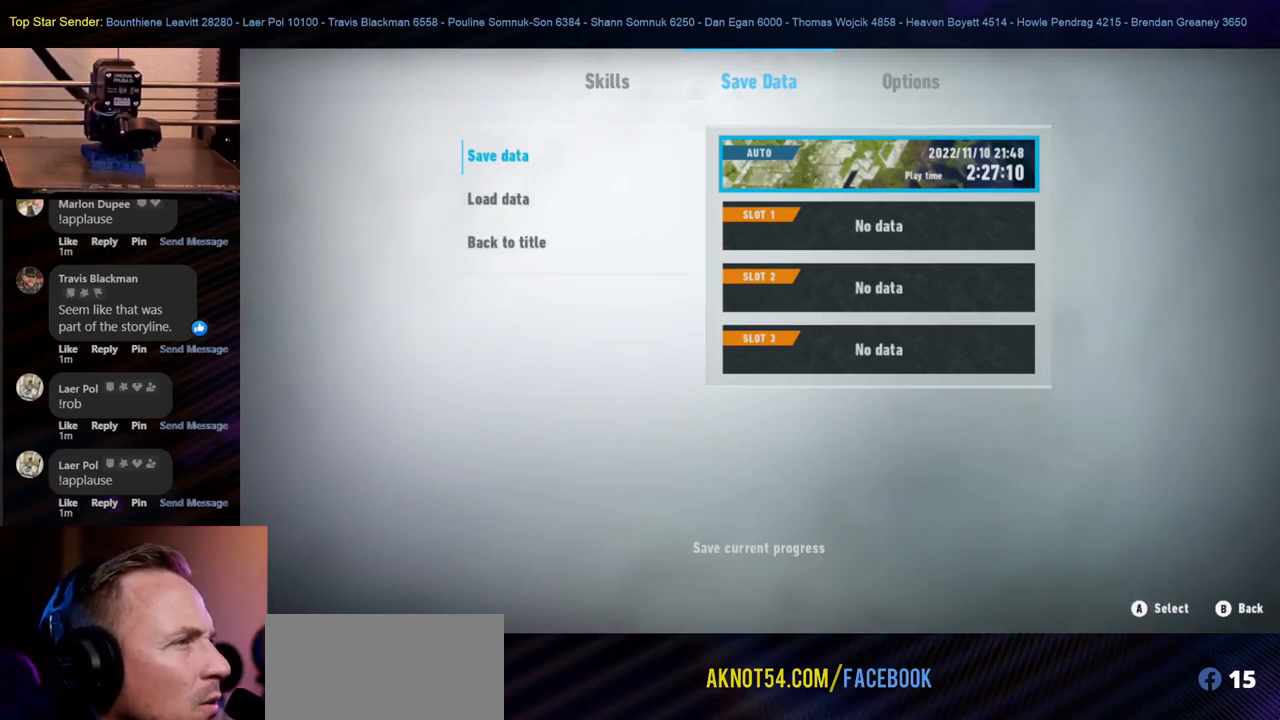
{"buttons": [], "left_stick": "center", "right_stick": "center", "events": [[200, "A", "down"], [350, "A", "up"]]}
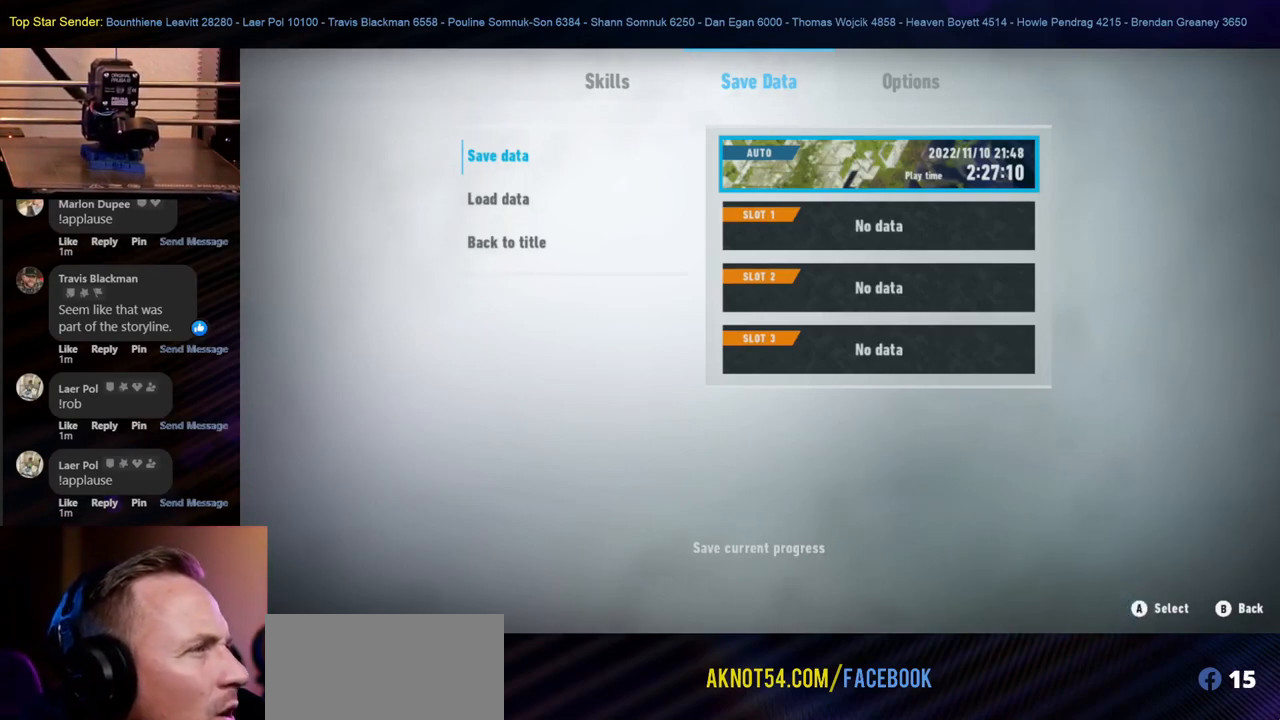
{"buttons": [], "left_stick": "center", "right_stick": "center", "events": []}
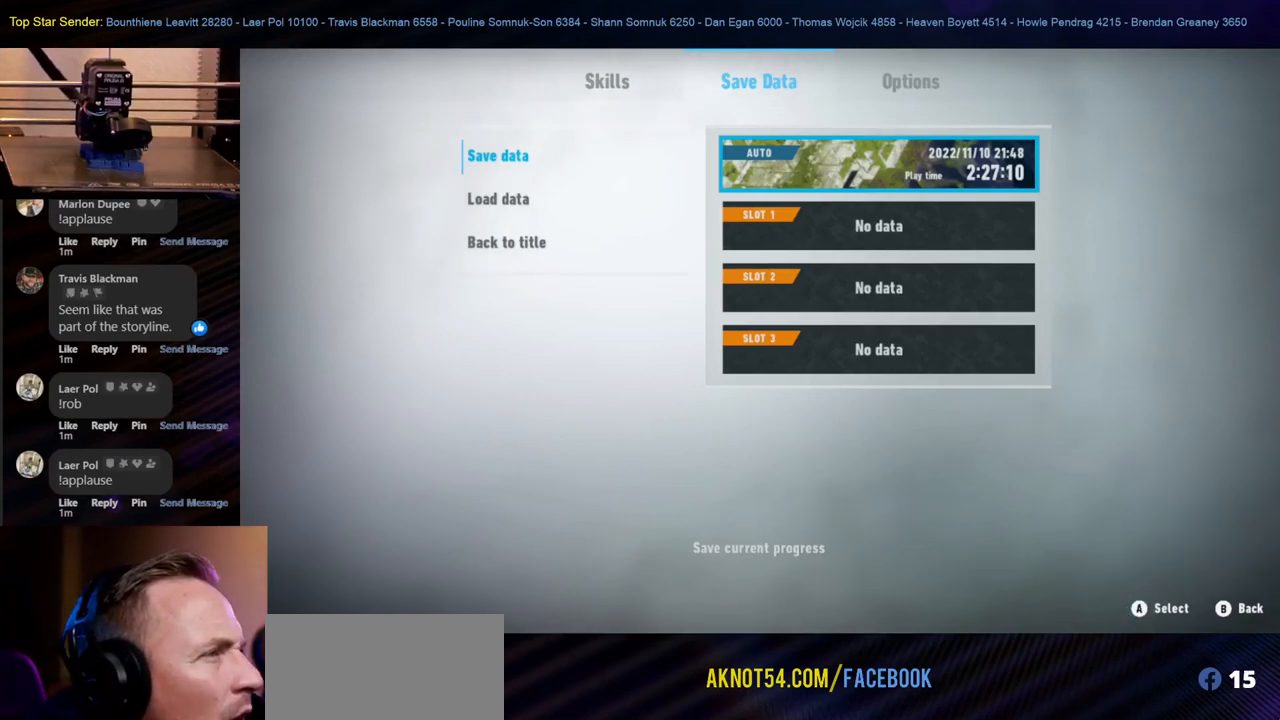
{"buttons": [], "left_stick": "center", "right_stick": "center", "events": []}
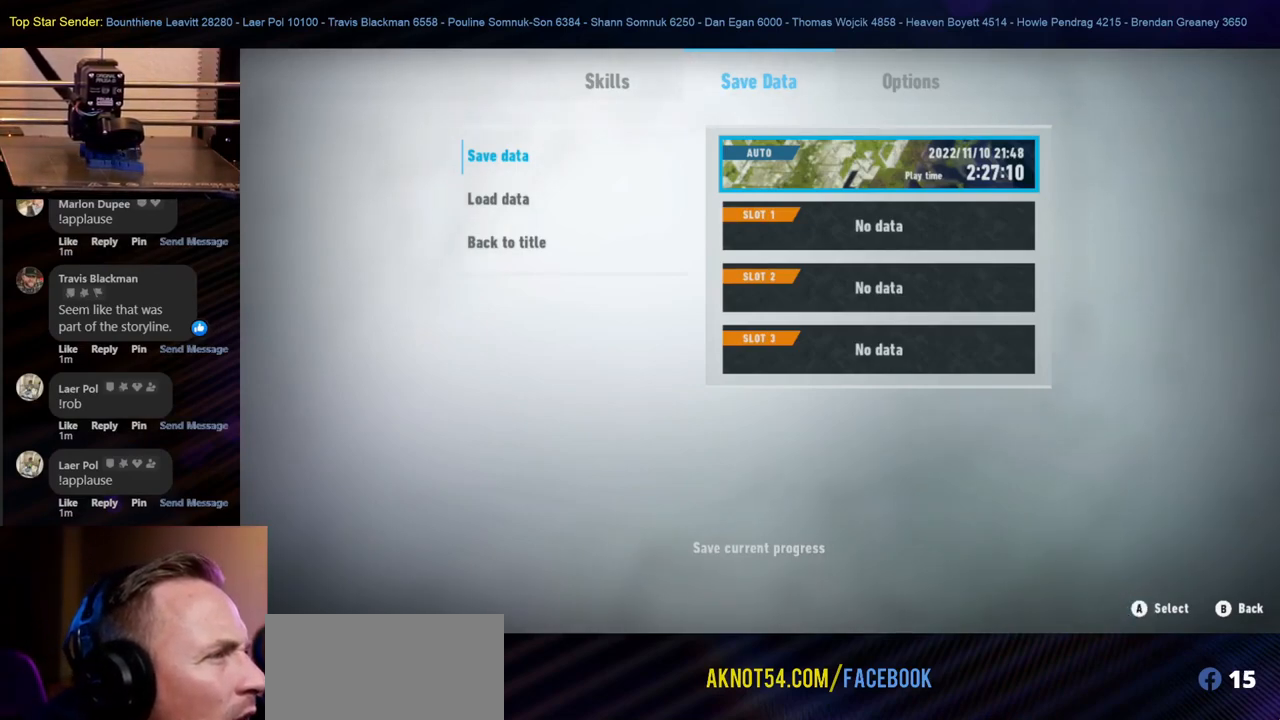
{"buttons": [], "left_stick": "center", "right_stick": "center", "events": []}
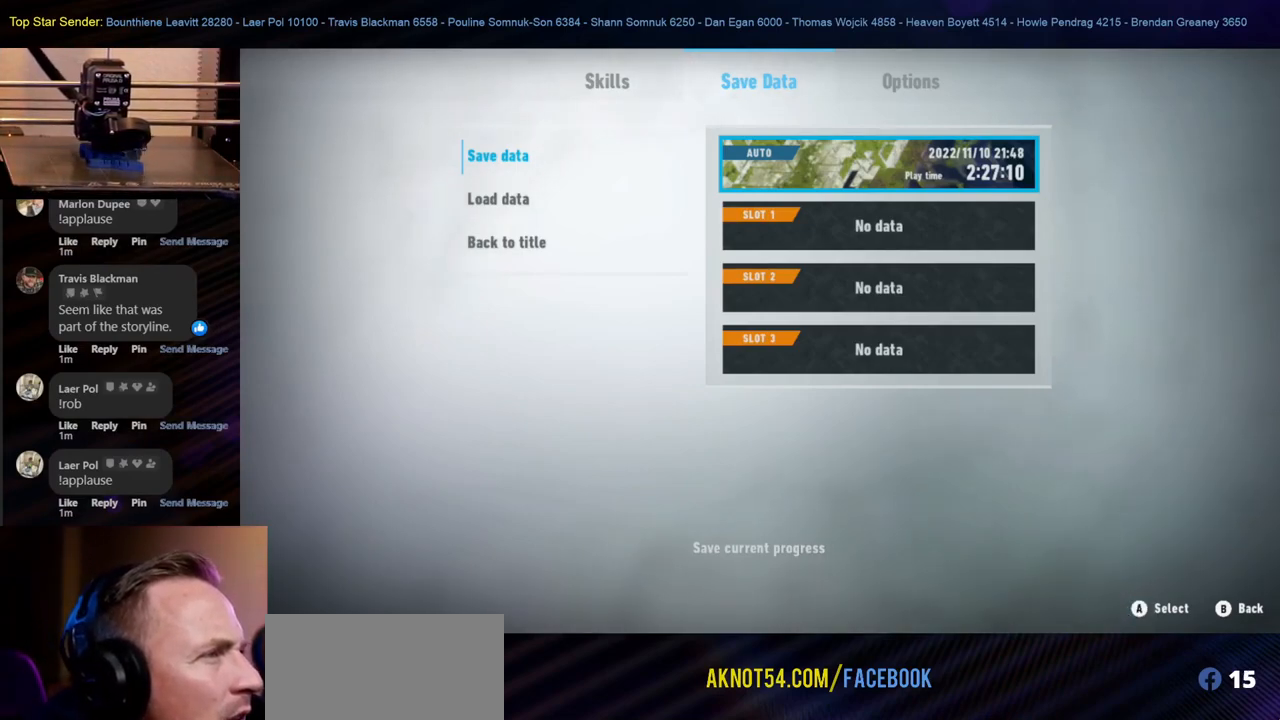
{"buttons": [], "left_stick": "center", "right_stick": "center", "events": []}
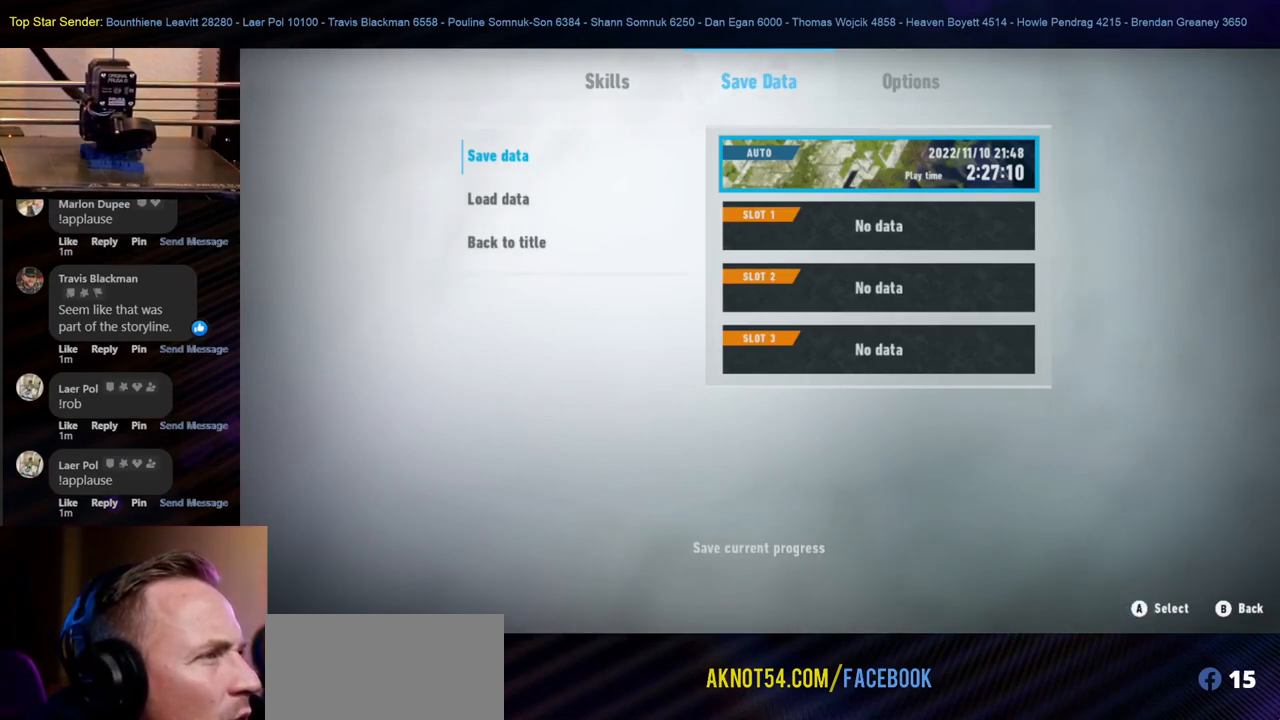
{"buttons": [], "left_stick": "center", "right_stick": "center", "events": []}
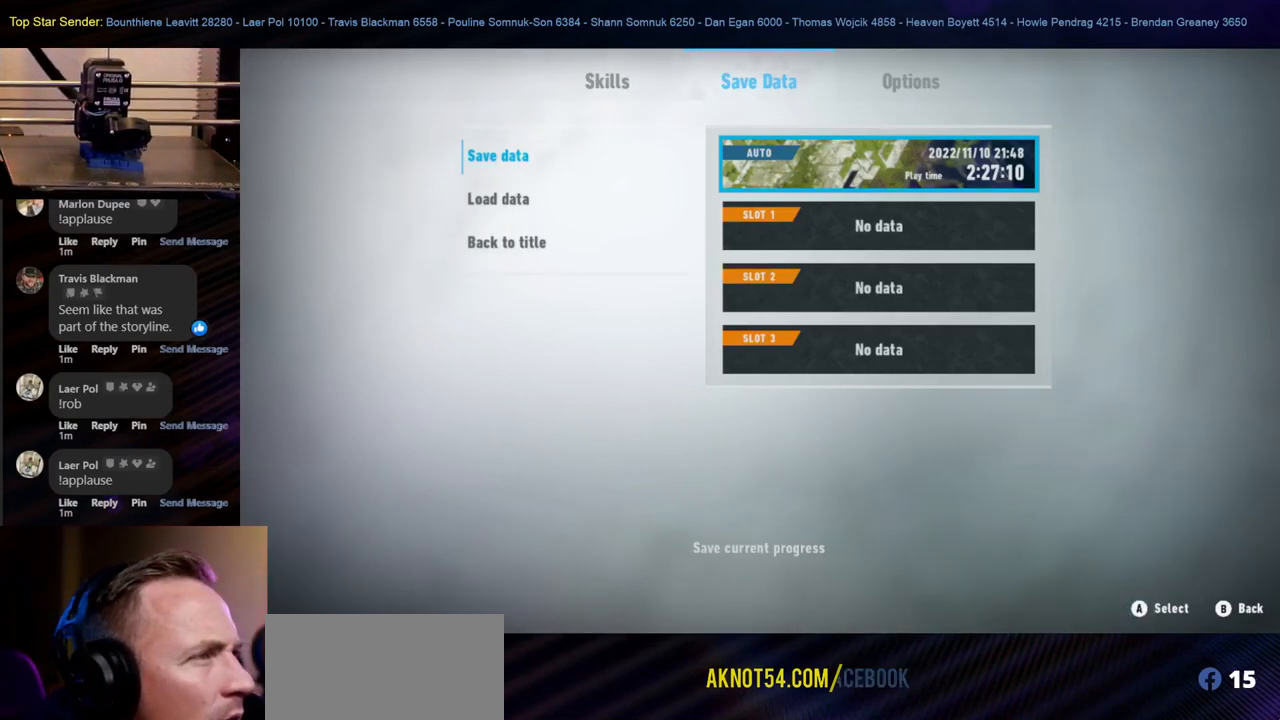
{"buttons": [], "left_stick": "center", "right_stick": "center", "events": []}
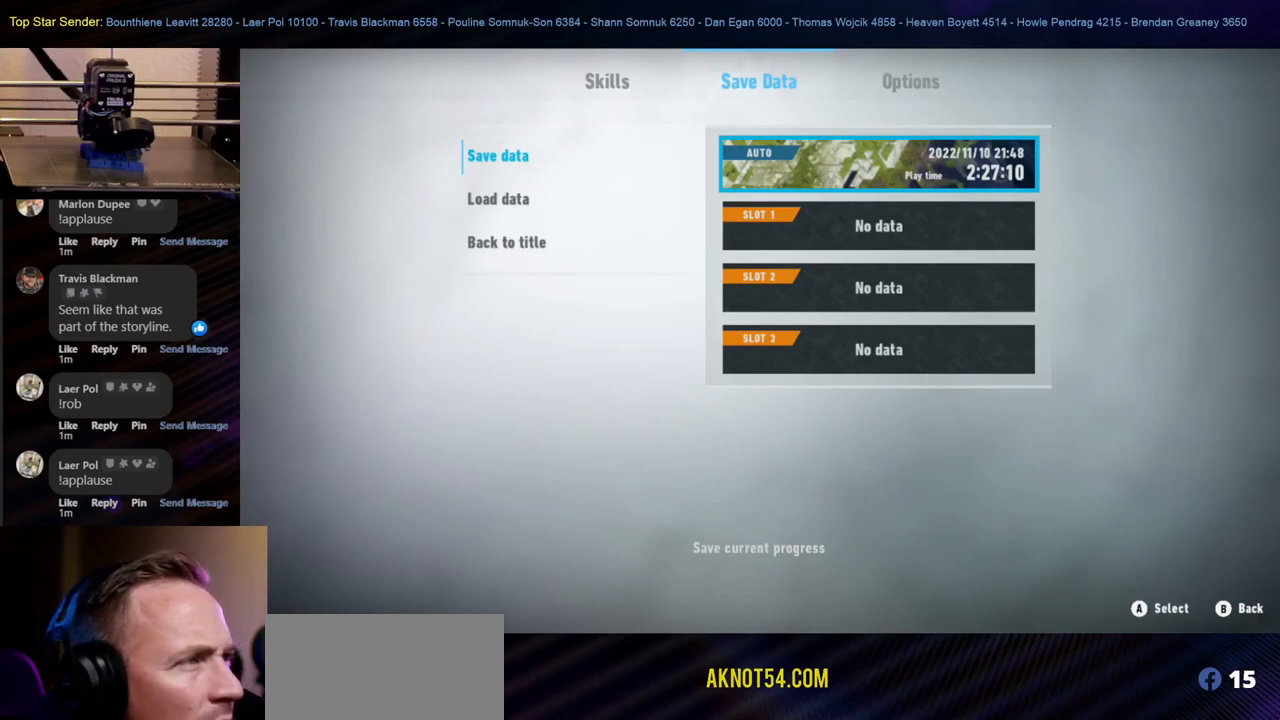
{"buttons": [], "left_stick": "down", "right_stick": "center", "events": [[433, "left_stick", "down"]]}
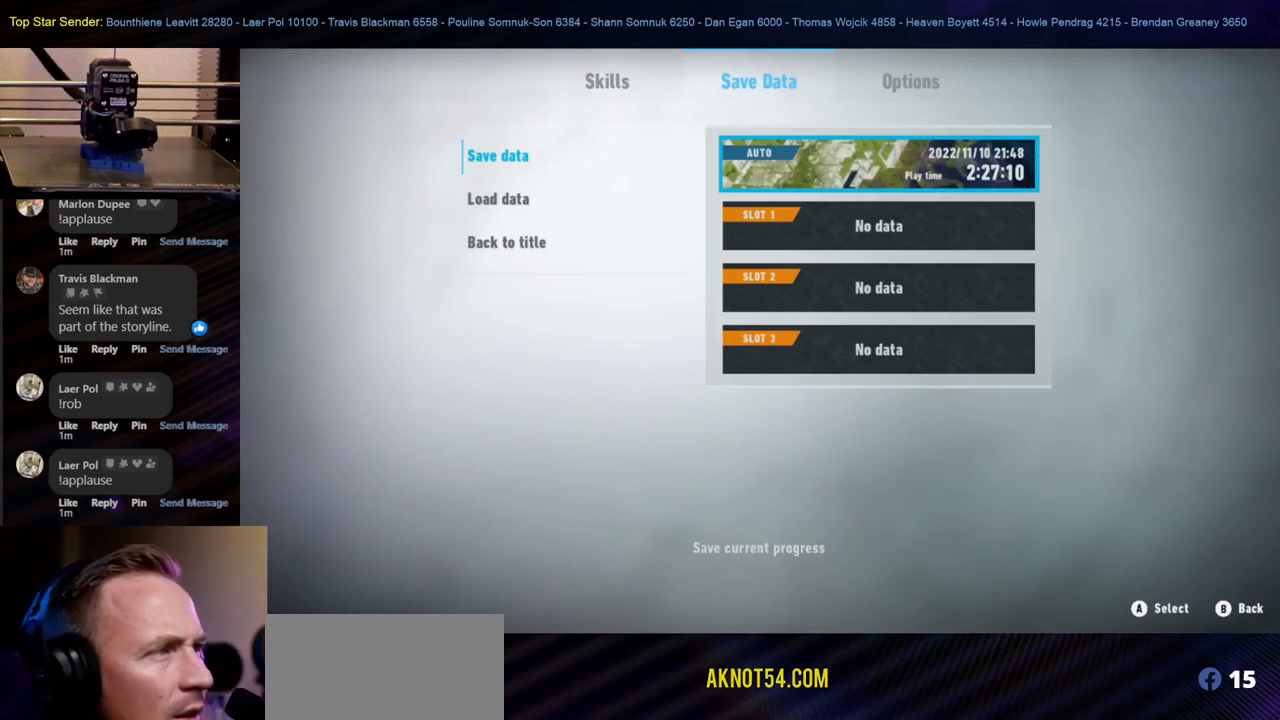
{"buttons": [], "left_stick": "center", "right_stick": "center", "events": [[100, "left_stick", "center"], [333, "left_stick", "up"], [433, "left_stick", "center"]]}